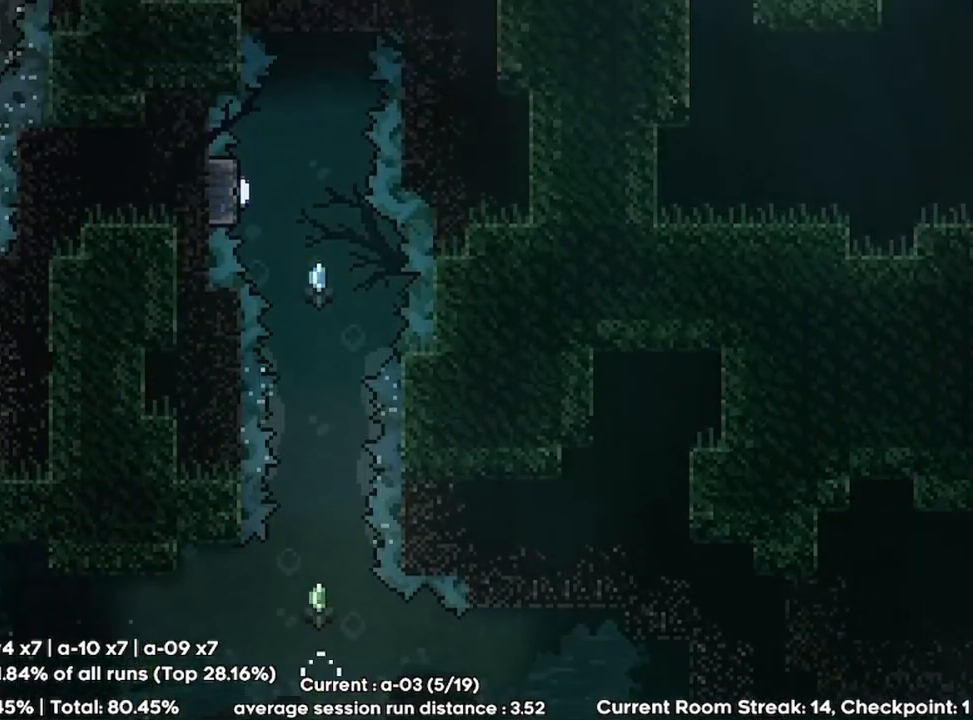
Gameplay with keyboard; each line is a JSON object with the keys held at the frame after it. "events" lists presses ("down") and releases ("up") of "dash", "demo", "down", "erase", "grab", "journal", "ju", "jump", "left", "load", "mp", "pause", "qr", "right", "save" and "up" between this image and that frame as [ms after this image, input, new state], when the widget could be followed in between. No other keys are recorded. Mouse input is not recorded. Key names are as the overlay labels them; some are game actions (e.g. jump) rather than physical keys.
{"keys": ["up"], "events": [[167, "down", "down"], [233, "grab", "up"], [433, "down", "up"], [500, "up", "down"]]}
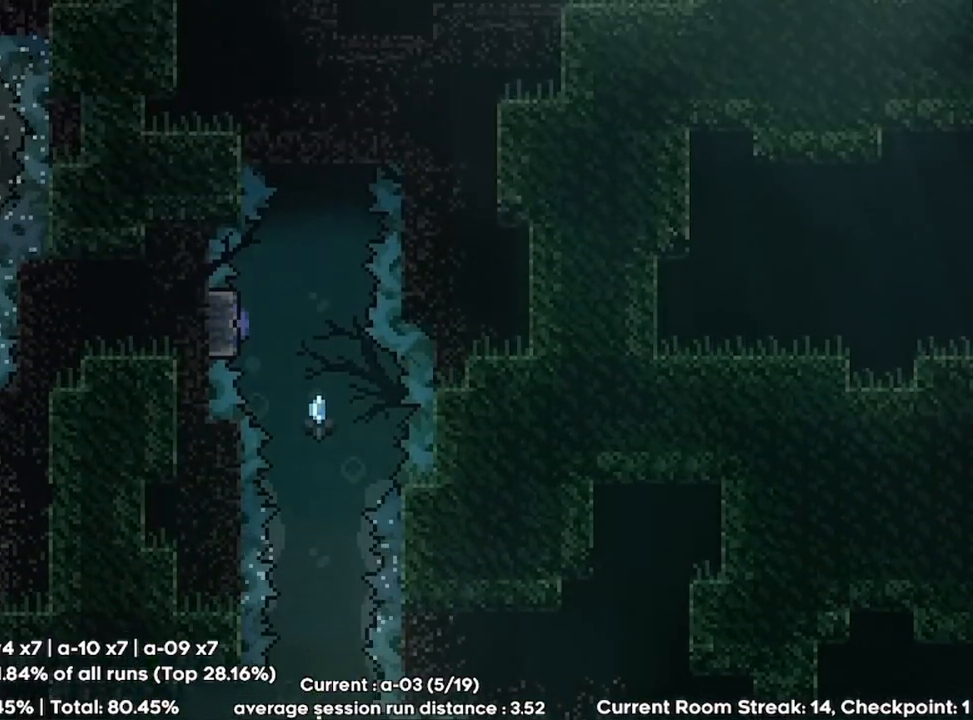
{"keys": ["grab"], "events": [[33, "dash", "down"], [200, "dash", "up"], [233, "grab", "down"], [233, "up", "up"]]}
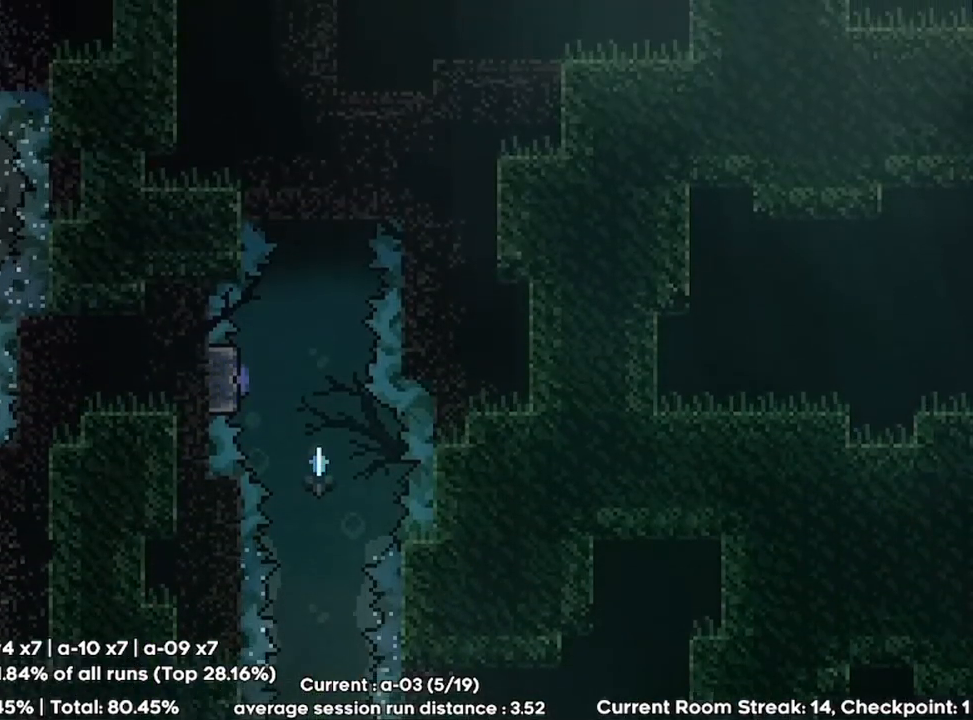
{"keys": ["grab"], "events": []}
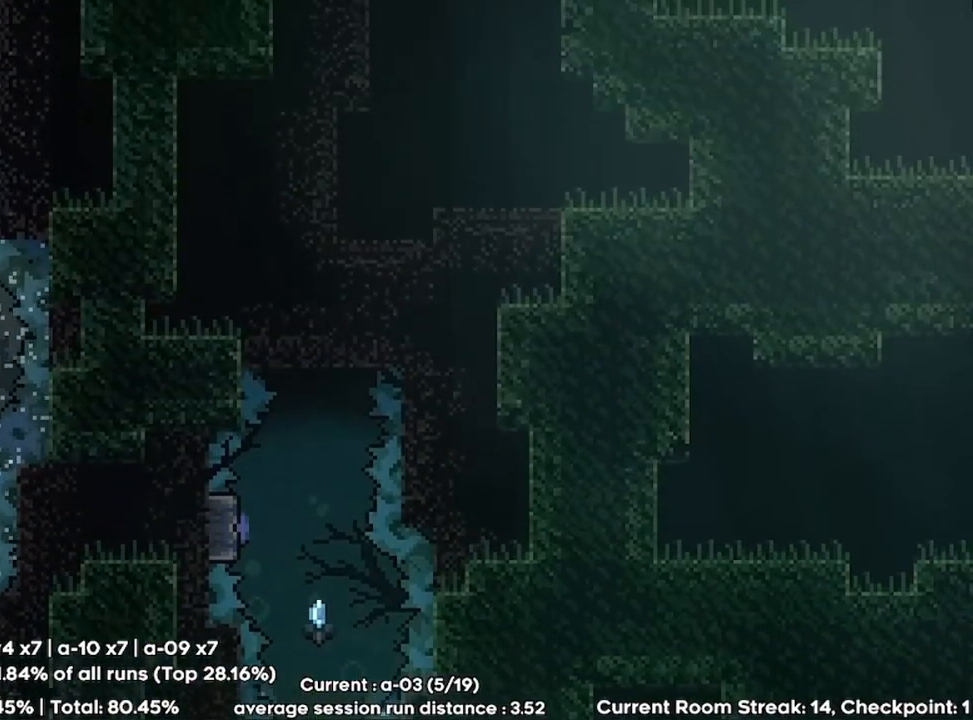
{"keys": ["up"], "events": [[33, "down", "down"], [133, "grab", "up"], [300, "down", "up"], [367, "dash", "down"], [367, "up", "down"], [500, "dash", "up"]]}
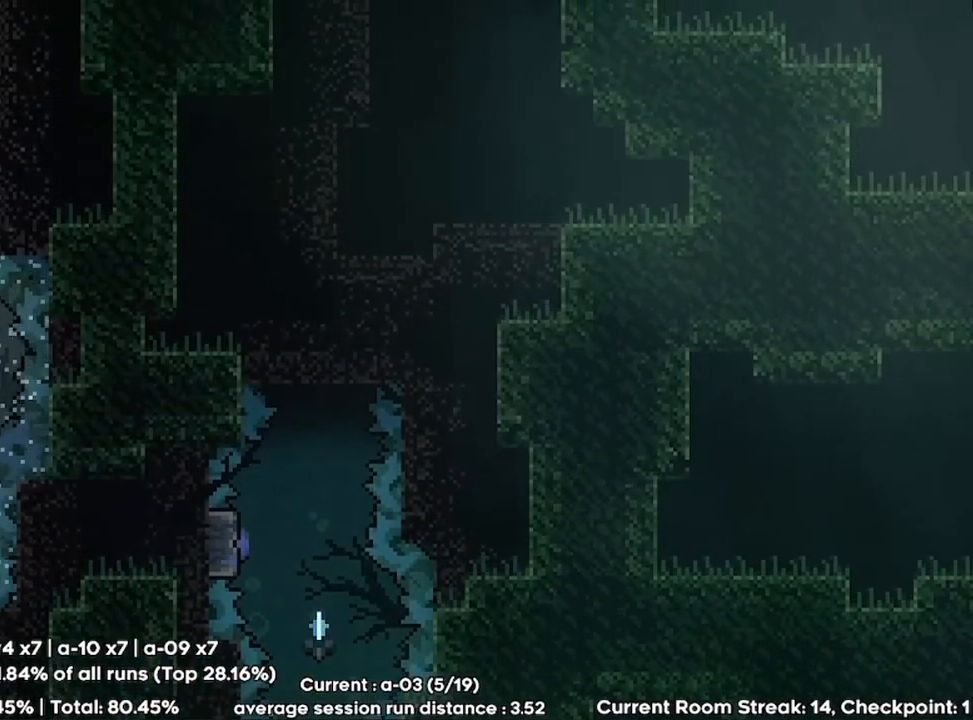
{"keys": ["grab", "right"], "events": [[133, "grab", "down"], [200, "up", "up"], [433, "right", "down"]]}
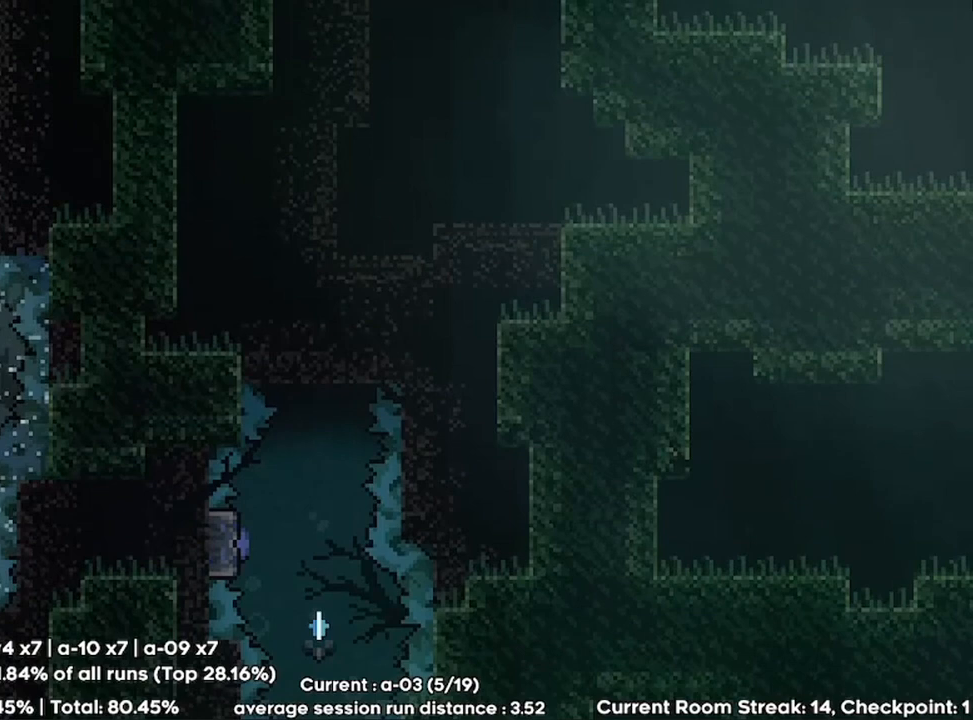
{"keys": ["grab", "jump"], "events": [[233, "jump", "down"], [233, "right", "up"], [400, "jump", "up"], [433, "jump", "down"]]}
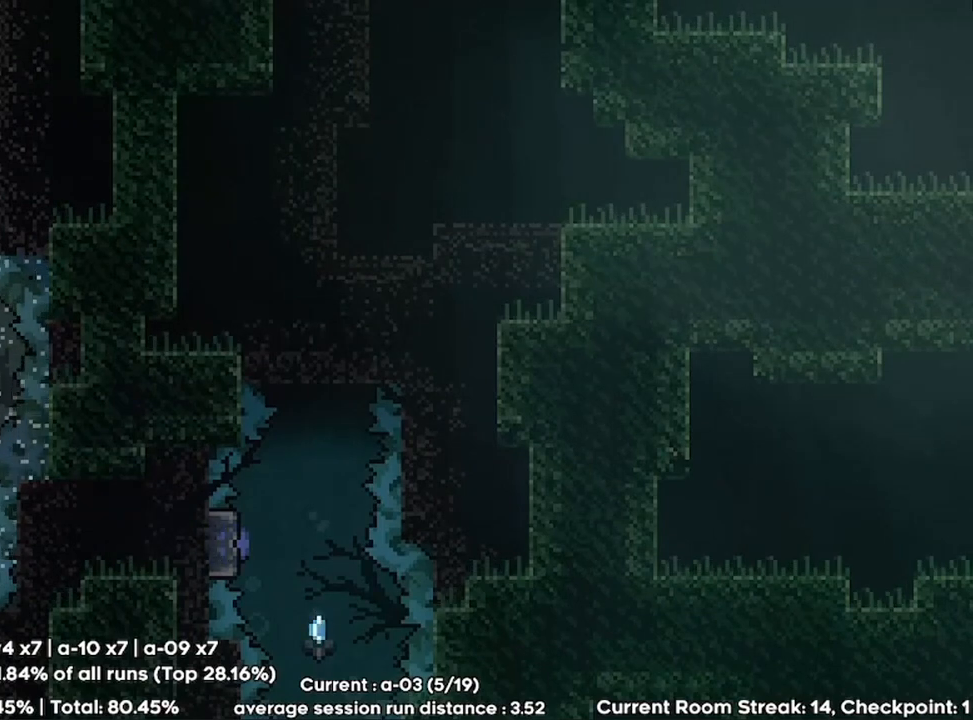
{"keys": ["grab", "jump"], "events": [[67, "jump", "up"], [167, "jump", "down"]]}
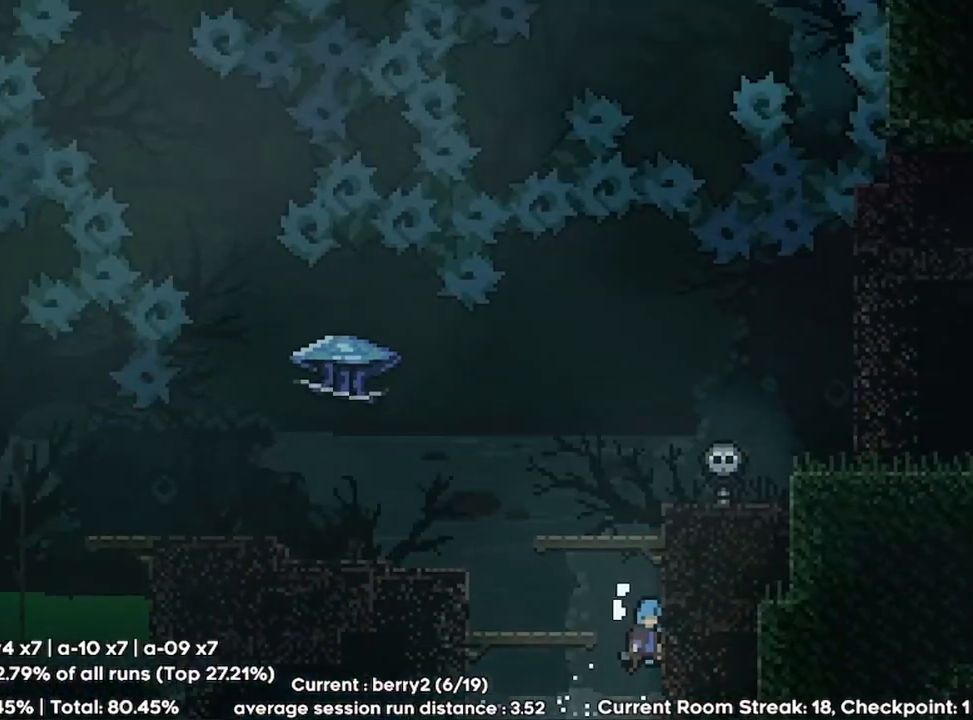
{"keys": ["jump", "left"], "events": [[300, "jump", "up"], [333, "grab", "up"], [433, "jump", "down"], [433, "left", "down"]]}
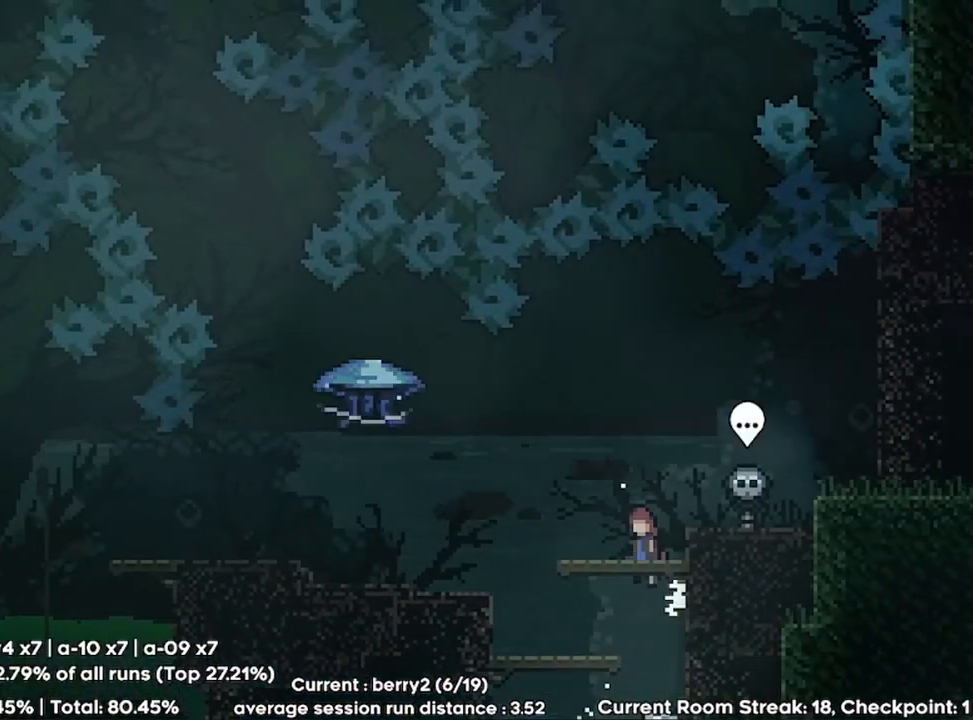
{"keys": ["left"], "events": [[233, "jump", "up"]]}
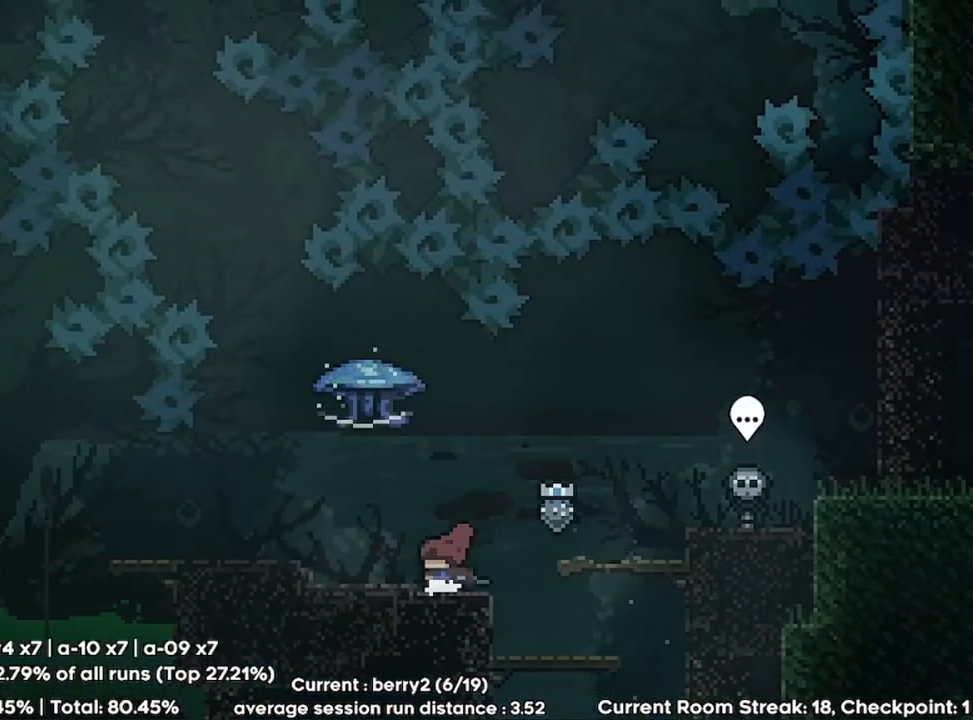
{"keys": ["jump"], "events": [[200, "left", "up"], [267, "jump", "down"]]}
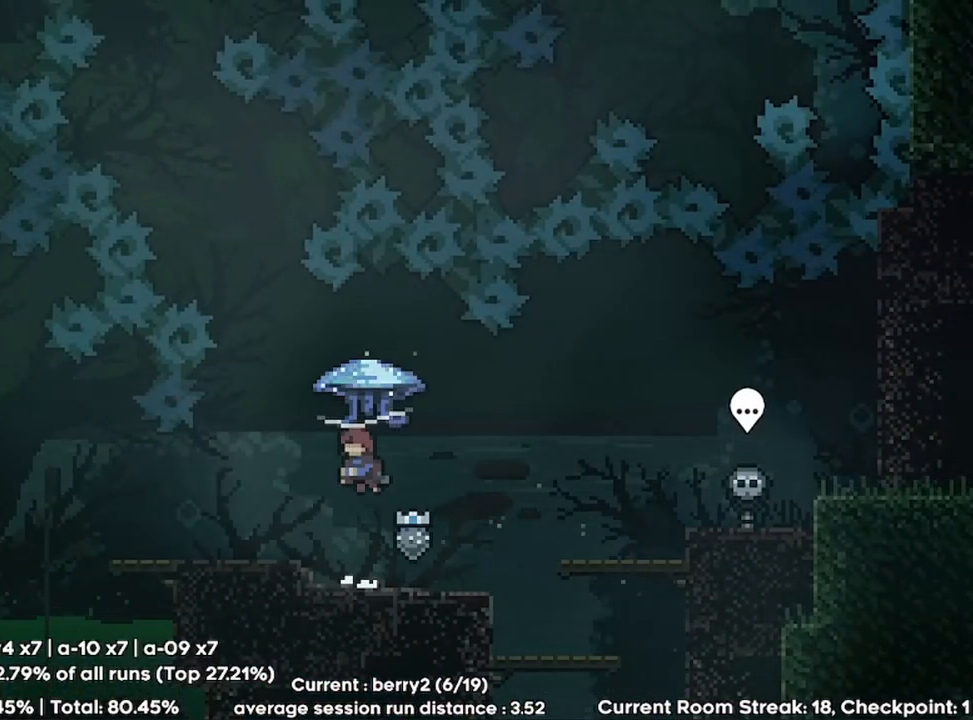
{"keys": ["grab", "jump", "left"], "events": [[167, "grab", "down"], [367, "left", "down"]]}
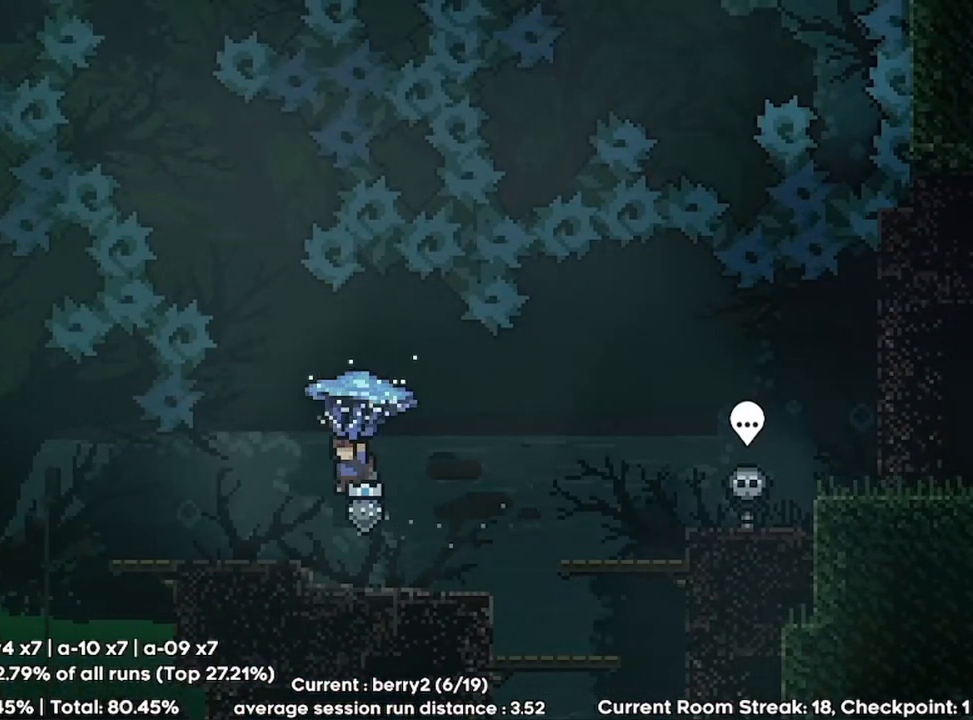
{"keys": ["grab"], "events": [[200, "left", "up"], [333, "jump", "up"]]}
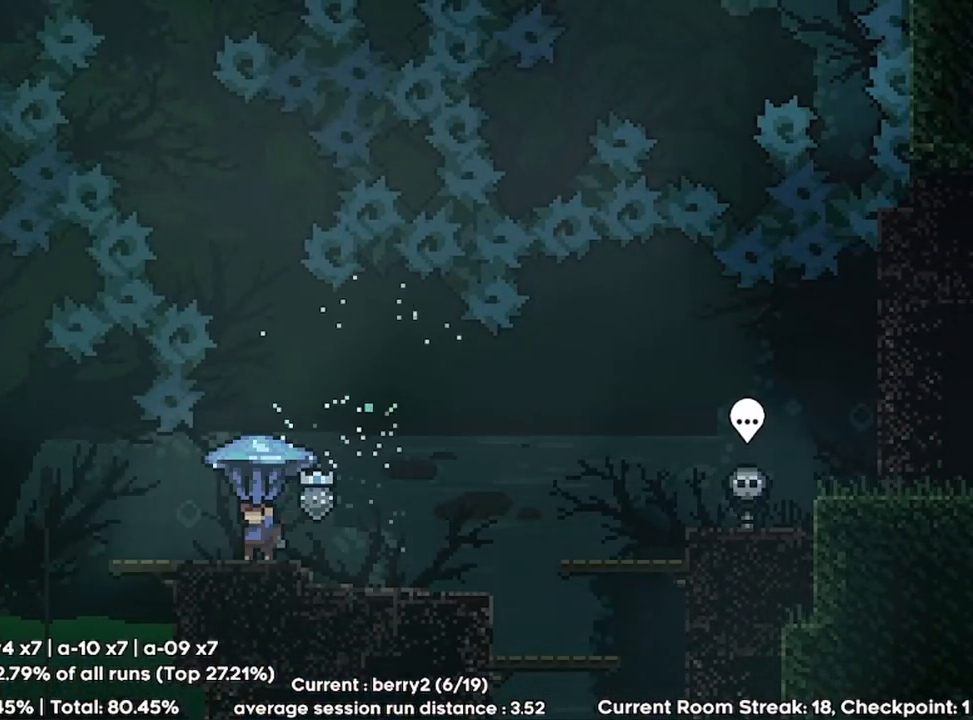
{"keys": ["grab", "jump"], "events": [[367, "jump", "down"]]}
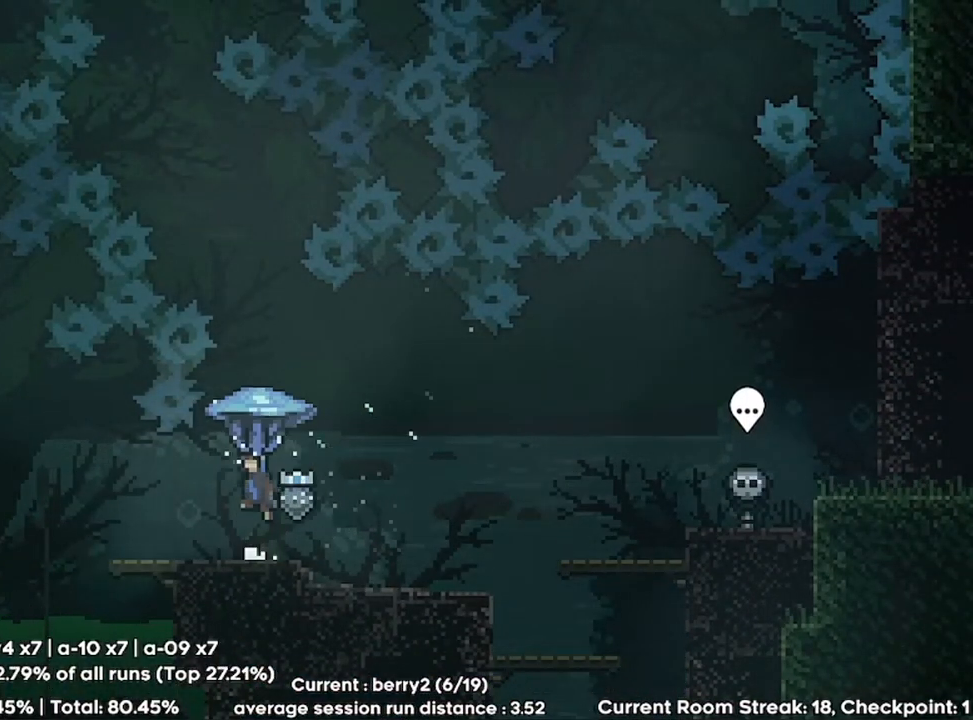
{"keys": ["grab", "jump"], "events": []}
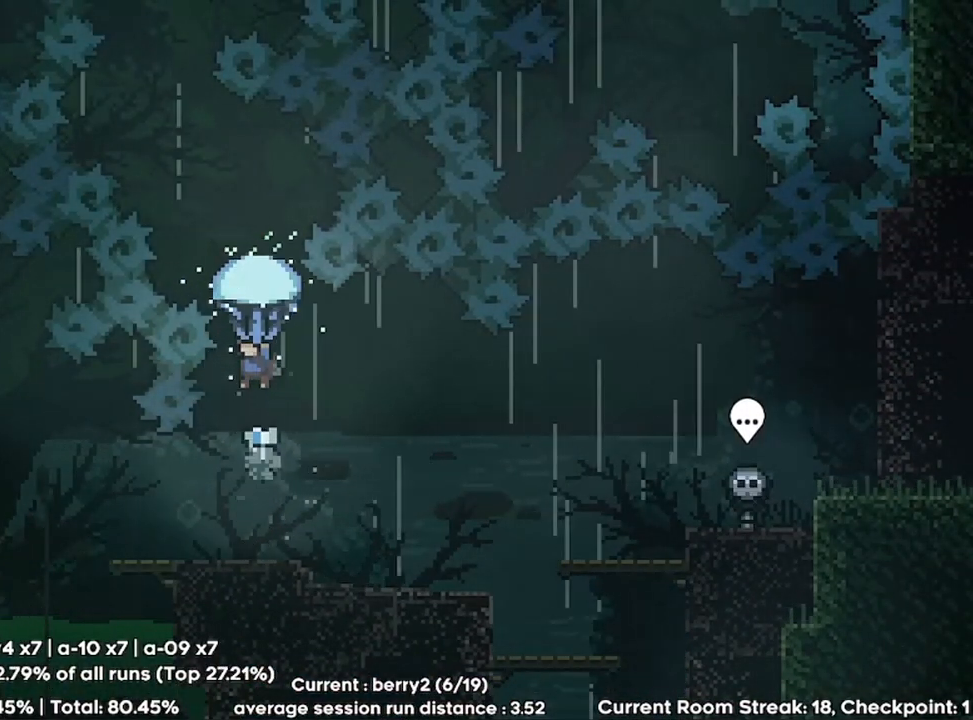
{"keys": ["grab", "left"], "events": [[233, "jump", "up"], [500, "left", "down"]]}
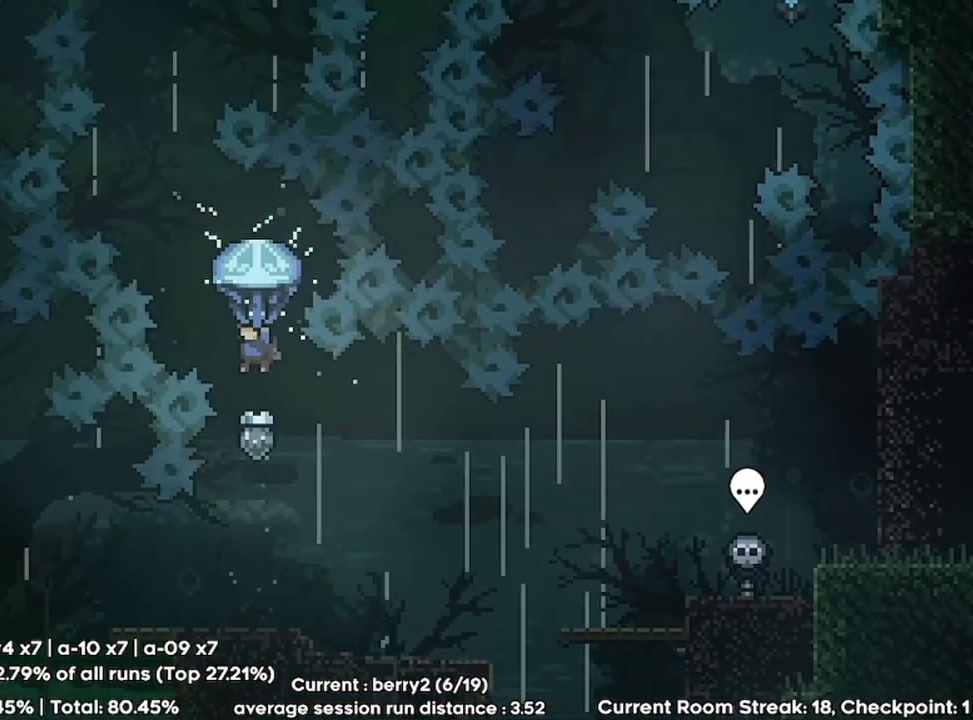
{"keys": ["grab"], "events": [[33, "left", "up"], [200, "left", "down"], [267, "left", "up"], [300, "left", "down"], [500, "left", "up"]]}
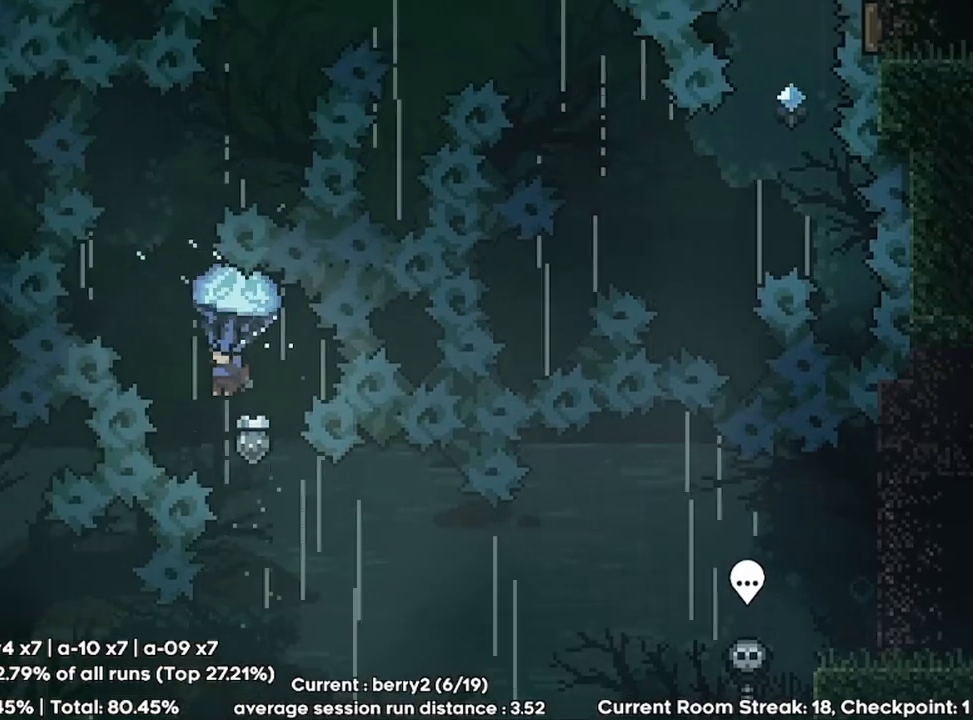
{"keys": ["grab", "left"], "events": [[167, "left", "down"], [200, "left", "up"], [500, "left", "down"]]}
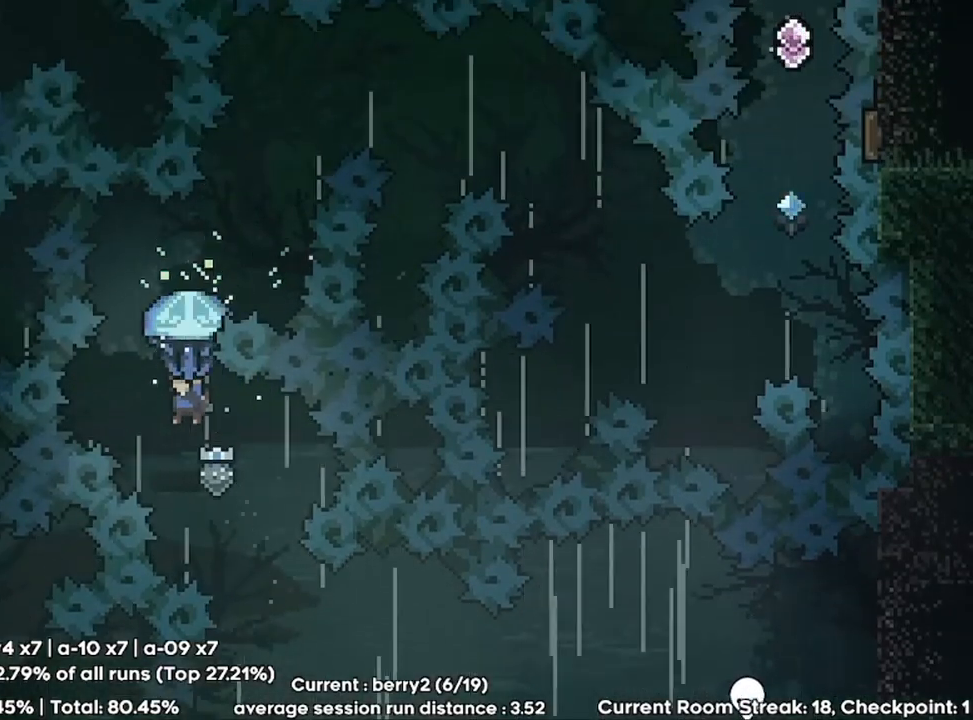
{"keys": ["grab"], "events": [[67, "left", "up"], [167, "left", "down"], [200, "left", "up"]]}
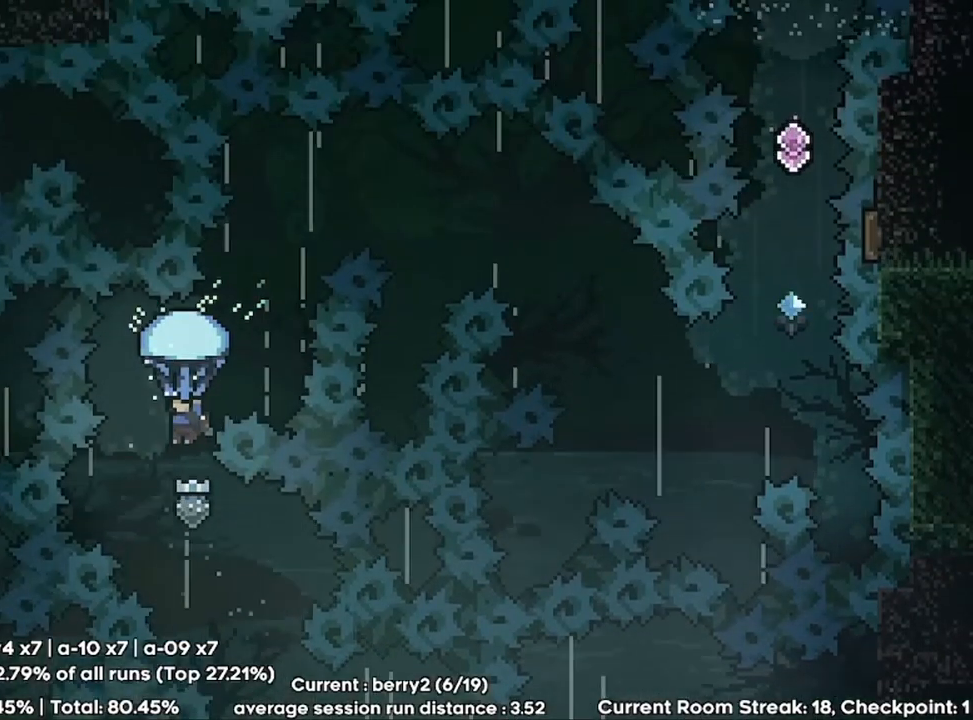
{"keys": ["grab"], "events": [[100, "right", "down"], [267, "right", "up"], [367, "right", "down"], [500, "right", "up"]]}
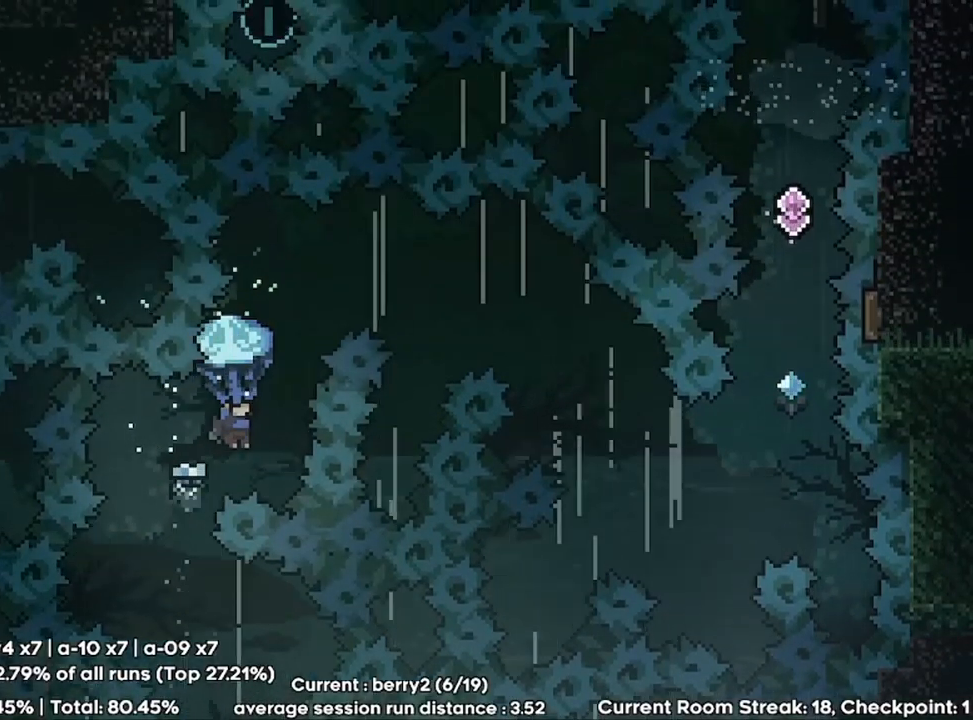
{"keys": ["grab"], "events": [[67, "right", "down"], [100, "right", "up"], [200, "right", "down"], [267, "right", "up"]]}
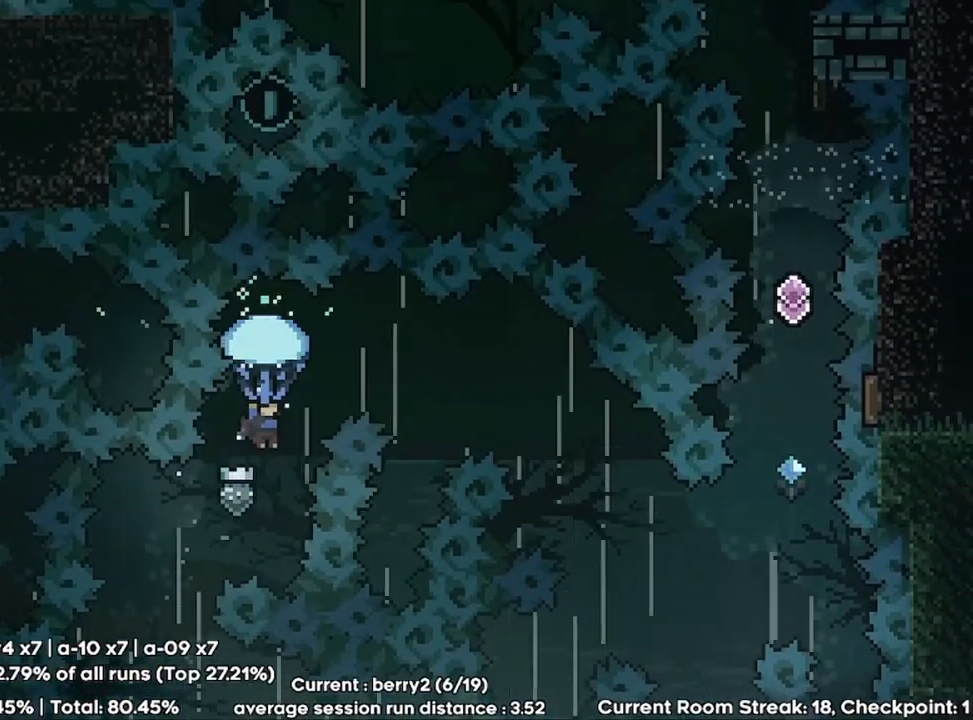
{"keys": ["down", "grab", "right"], "events": [[200, "right", "down"], [433, "down", "down"]]}
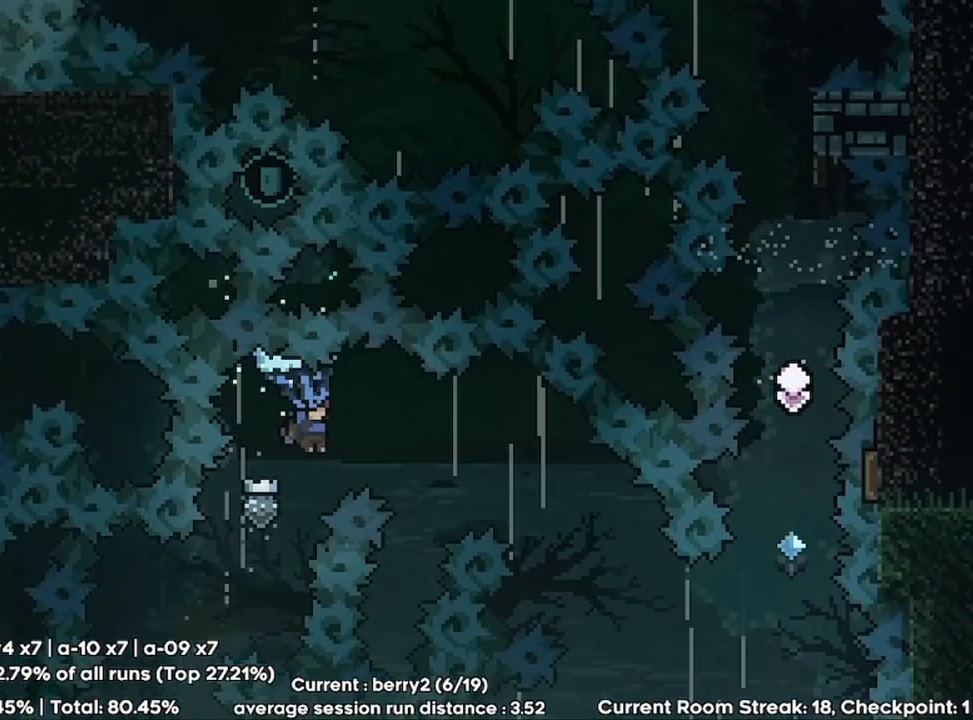
{"keys": ["down", "grab"], "events": [[500, "right", "up"]]}
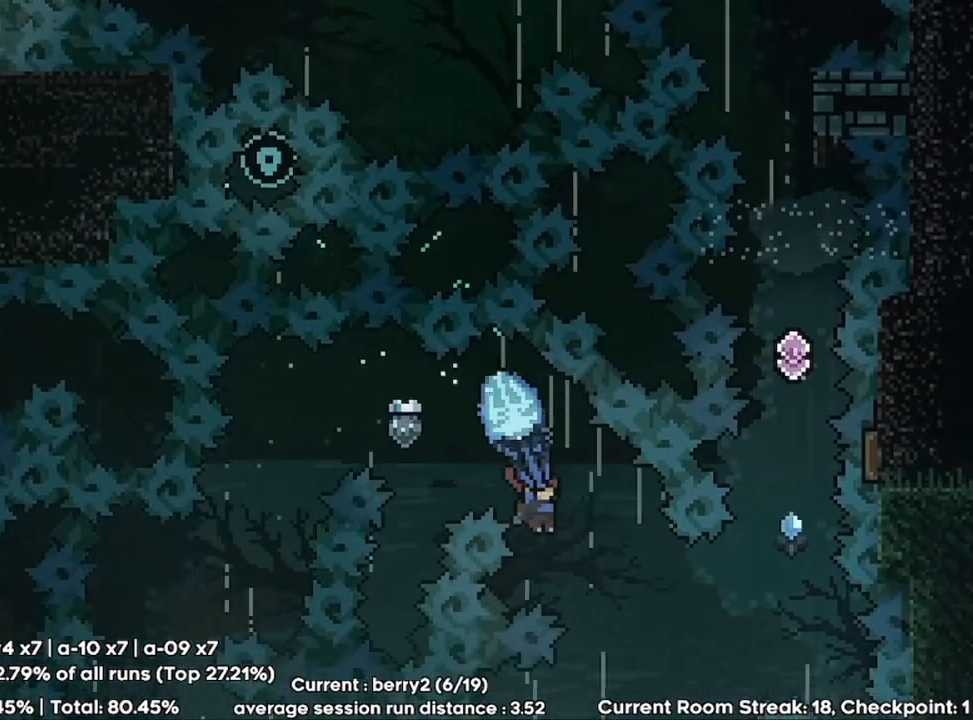
{"keys": ["grab", "right"], "events": [[267, "right", "down"], [300, "down", "up"]]}
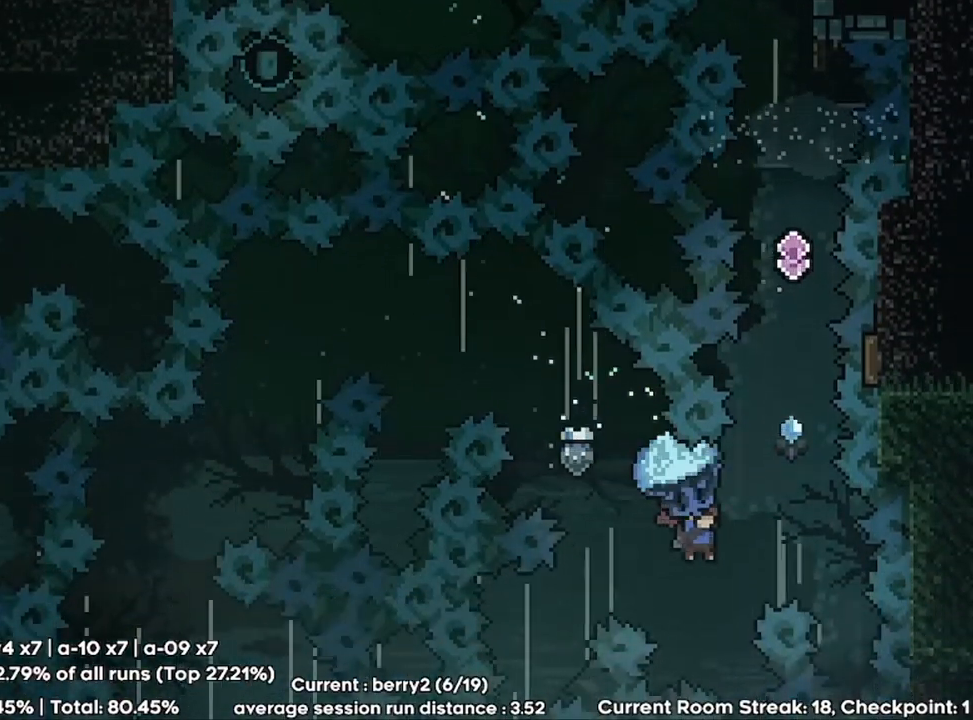
{"keys": ["grab"], "events": [[100, "right", "up"], [200, "down", "down"], [433, "down", "up"]]}
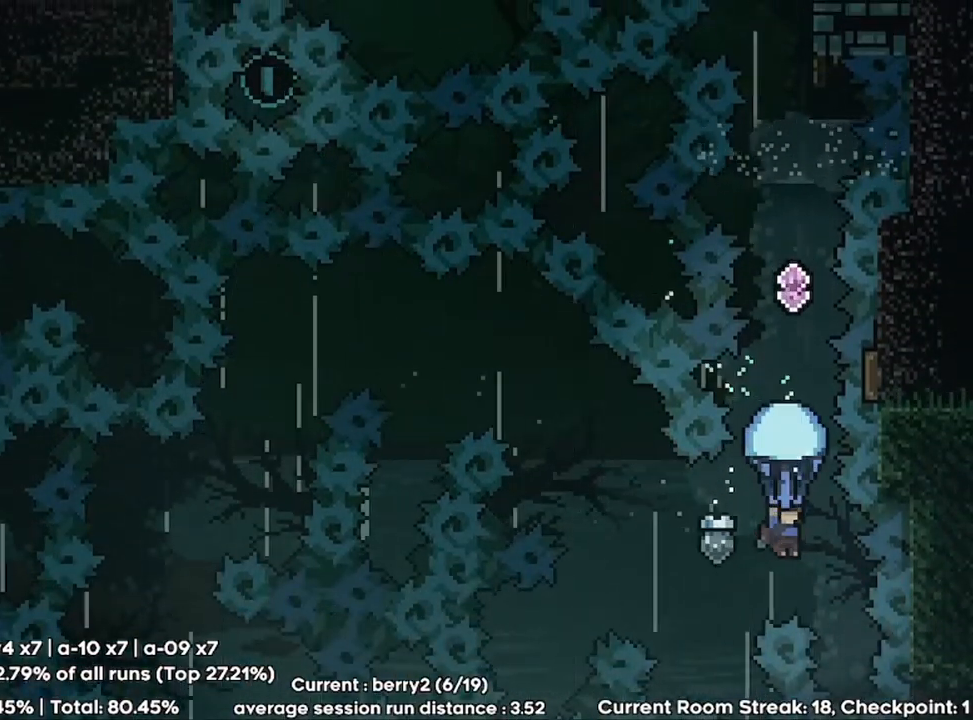
{"keys": ["up"], "events": [[67, "right", "down"], [167, "right", "up"], [500, "grab", "up"], [500, "up", "down"]]}
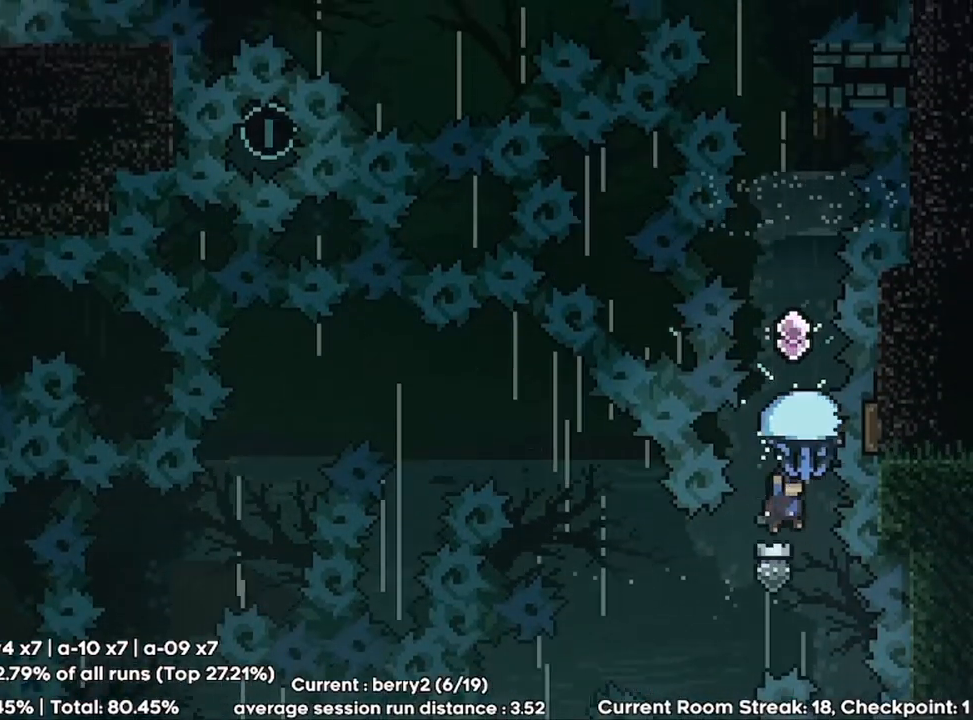
{"keys": [], "events": [[33, "dash", "down"], [233, "dash", "up"], [233, "up", "up"], [400, "right", "down"], [500, "right", "up"]]}
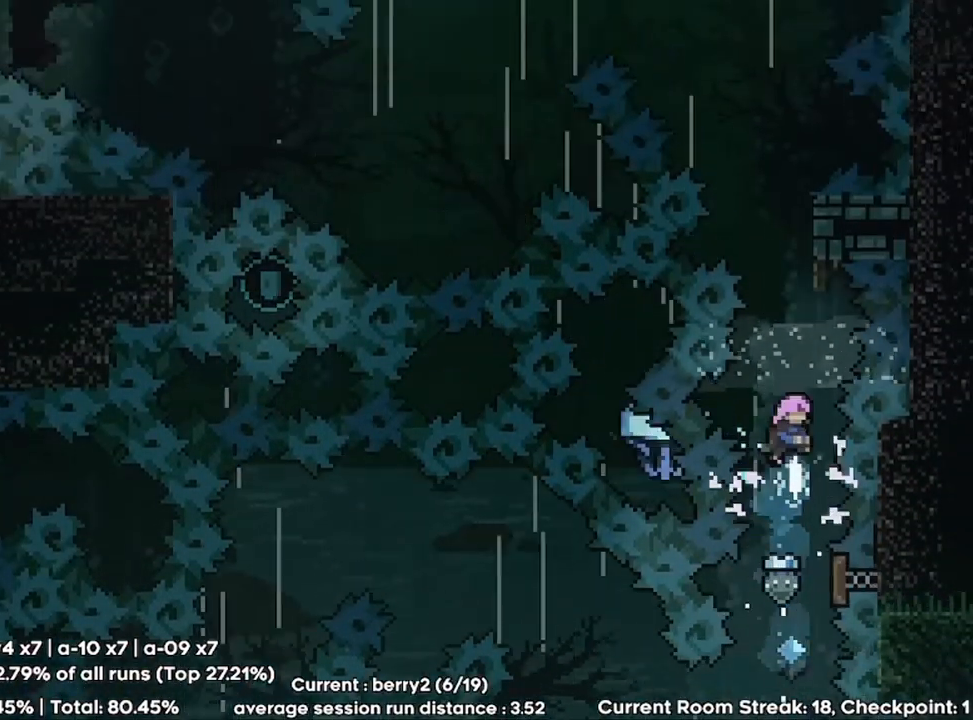
{"keys": ["jump", "left"], "events": [[67, "dash", "down"], [67, "up", "down"], [200, "dash", "up"], [300, "up", "up"], [333, "jump", "down"], [400, "left", "down"]]}
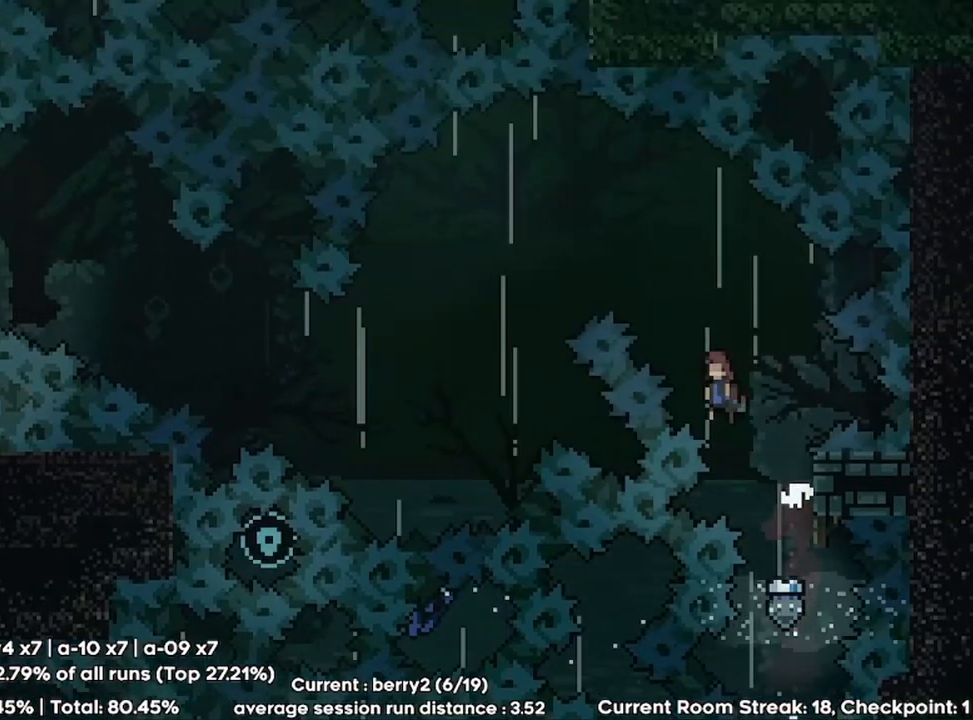
{"keys": ["jump", "left"], "events": []}
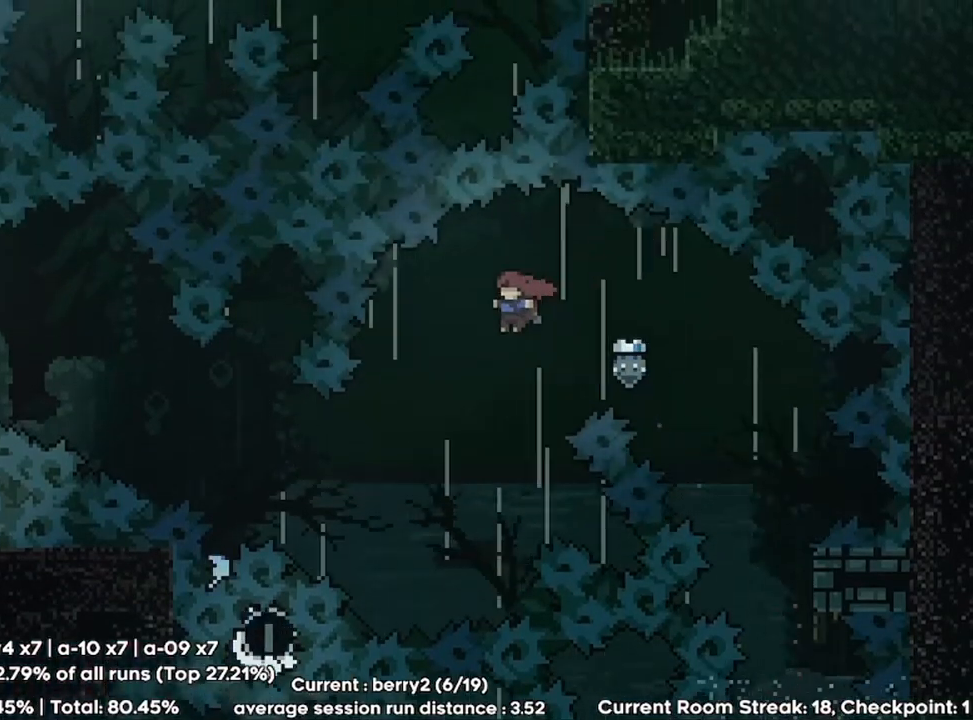
{"keys": ["grab"], "events": [[33, "grab", "down"], [133, "left", "up"], [300, "left", "down"], [333, "jump", "up"], [367, "left", "up"]]}
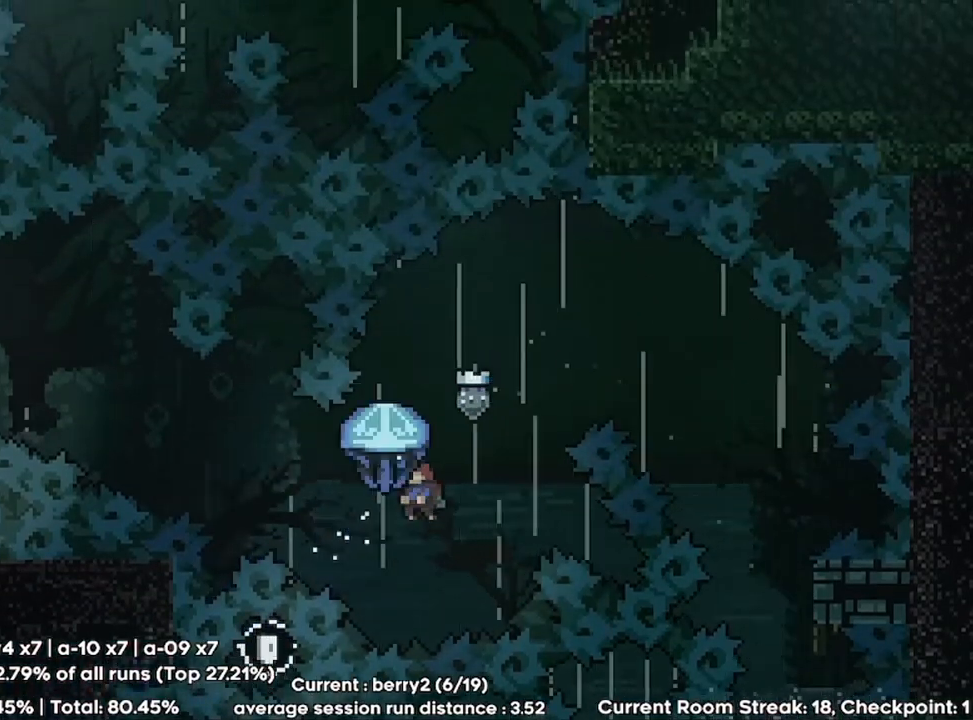
{"keys": ["grab"], "events": [[333, "left", "down"], [500, "left", "up"]]}